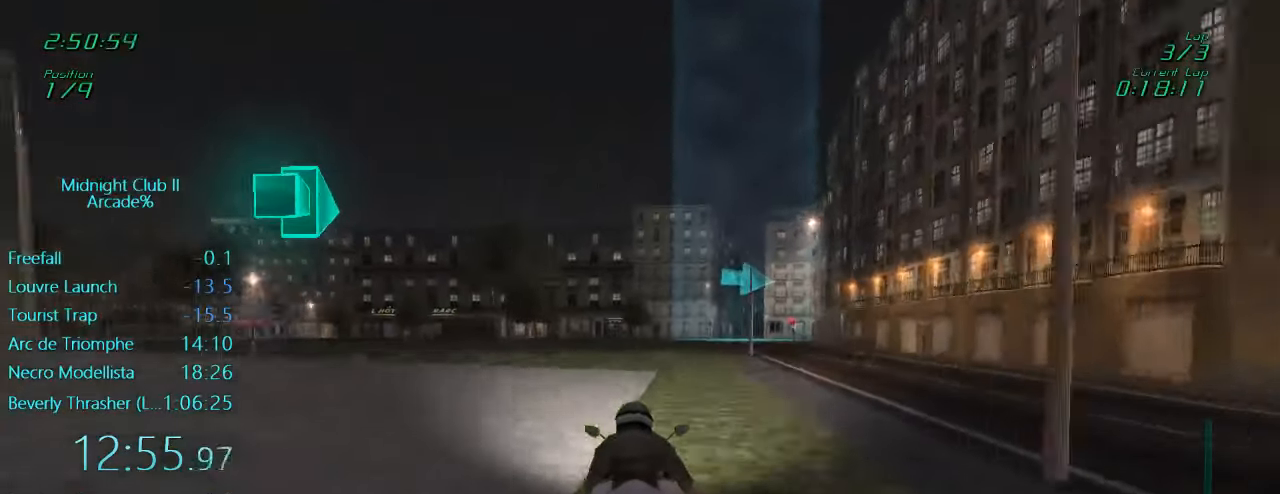
Gameplay with a controller (Xbox layout); each line is a JSON object with the inputs held at the frame after it. "events" lists button and stick changes between this image and that frame as [ms after this image, input, new state], when the widget could be followed in between. Not read: L3 R3 right_stick.
{"buttons": ["R2"], "left_stick": "right", "events": [[467, "left_stick", "right"]]}
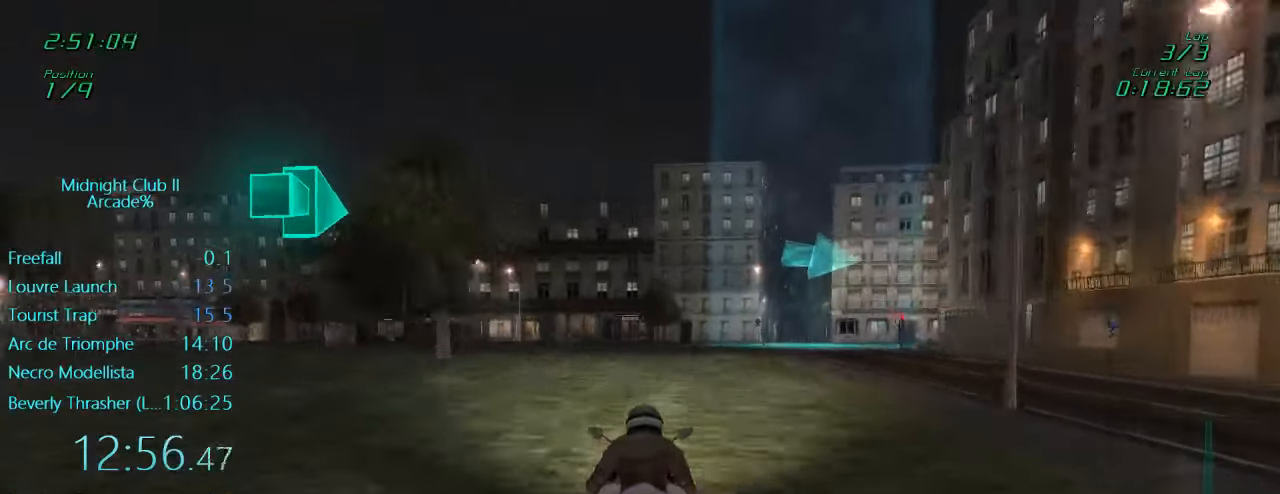
{"buttons": ["L1"], "left_stick": "right", "events": [[67, "L1", "down"], [100, "R2", "up"]]}
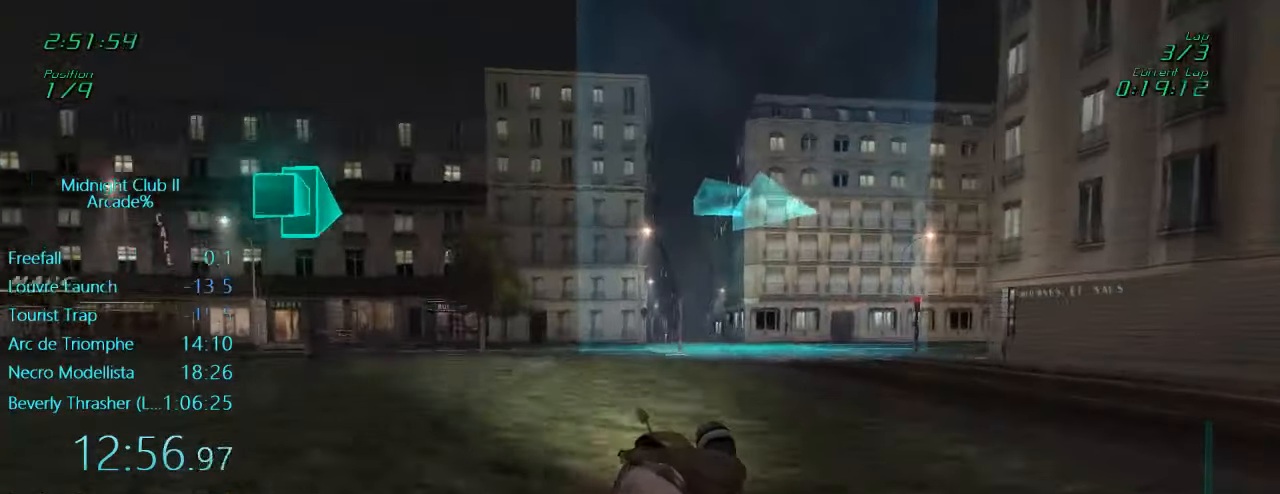
{"buttons": ["L1"], "left_stick": "right", "events": [[34, "L2", "down"], [167, "X", "down"], [234, "L2", "up"], [334, "X", "up"]]}
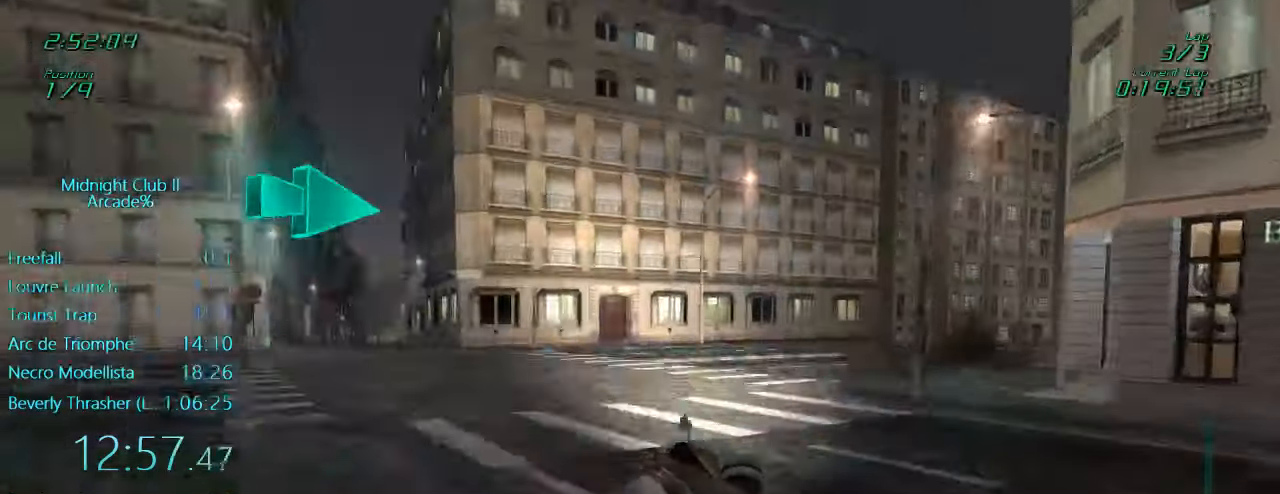
{"buttons": ["L1", "R2"], "left_stick": "right", "events": [[217, "R2", "down"]]}
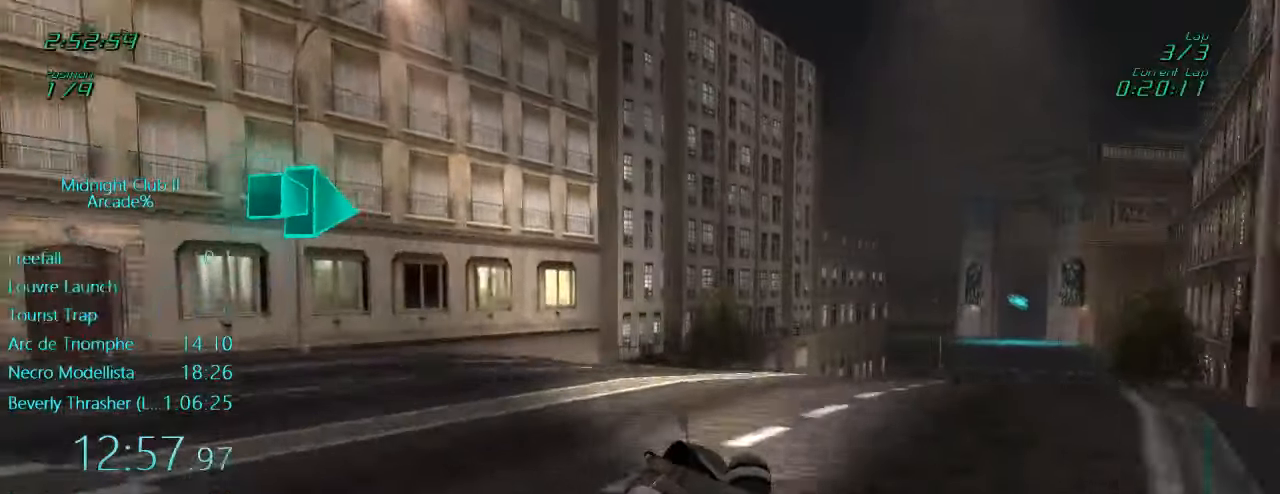
{"buttons": ["L1", "R2"], "left_stick": "center", "events": [[300, "left_stick", "down"], [434, "left_stick", "center"]]}
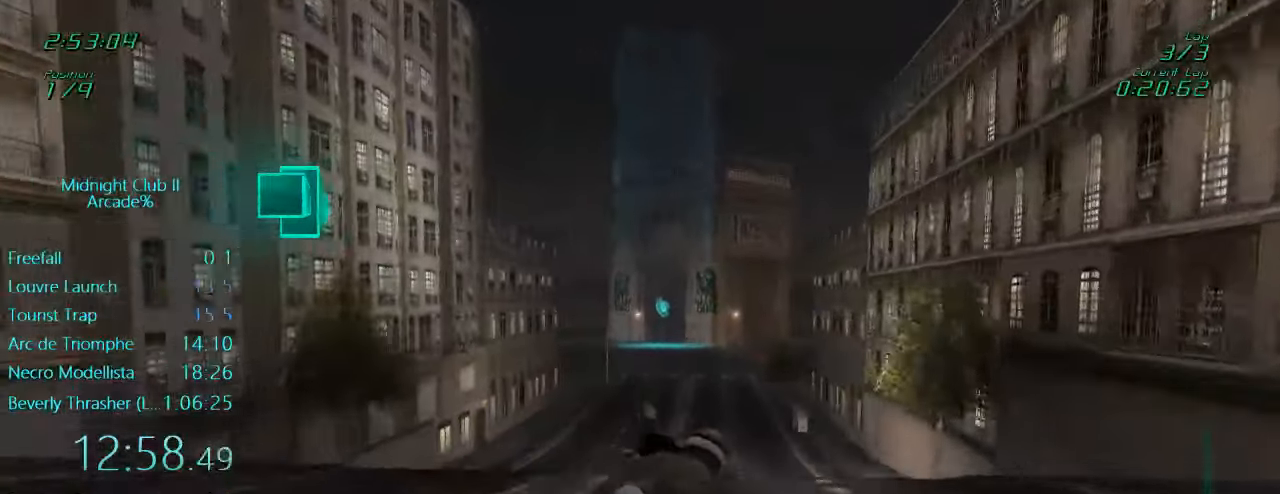
{"buttons": ["L1", "R2"], "left_stick": "left", "events": [[67, "A", "down"], [200, "A", "up"], [334, "left_stick", "left"]]}
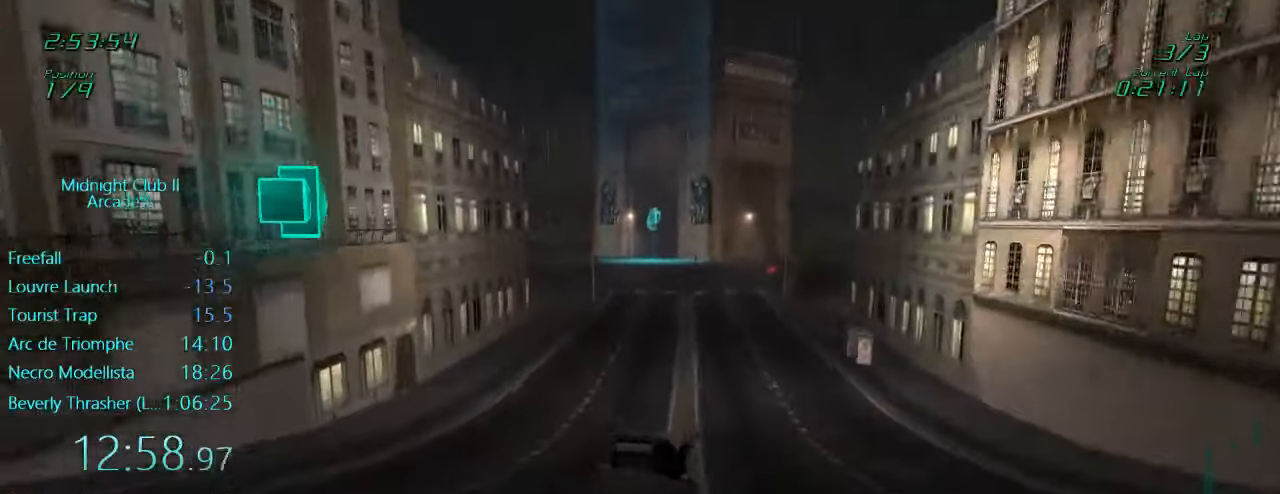
{"buttons": ["L1", "R2"], "left_stick": "center", "events": [[34, "left_stick", "center"], [167, "A", "down"], [400, "A", "up"]]}
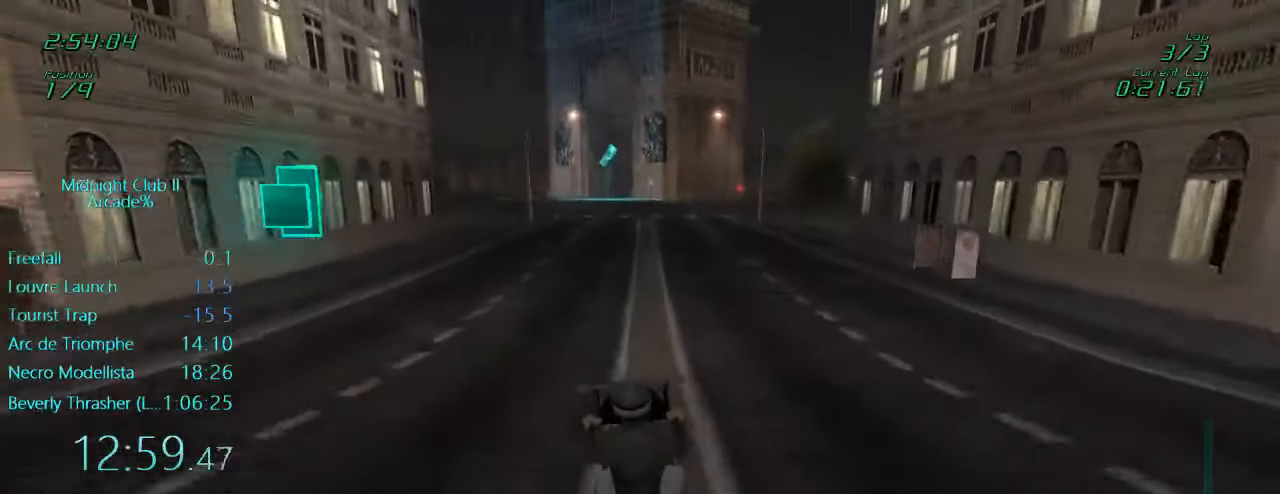
{"buttons": ["R2"], "left_stick": "center", "events": [[100, "left_stick", "left"], [200, "L1", "up"], [267, "left_stick", "center"]]}
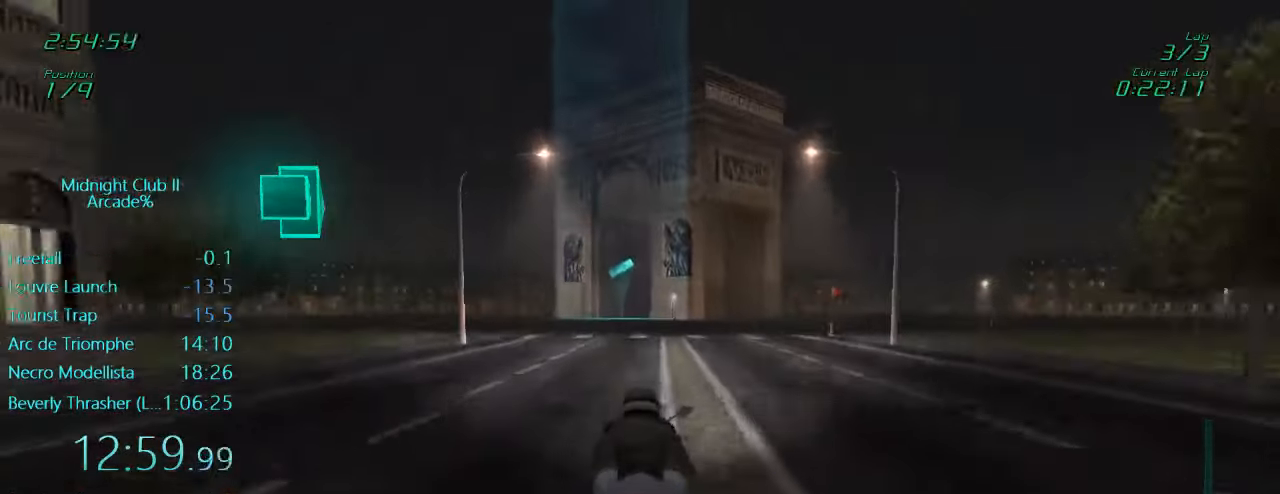
{"buttons": ["R2"], "left_stick": "center", "events": [[250, "left_stick", "left"], [400, "left_stick", "center"]]}
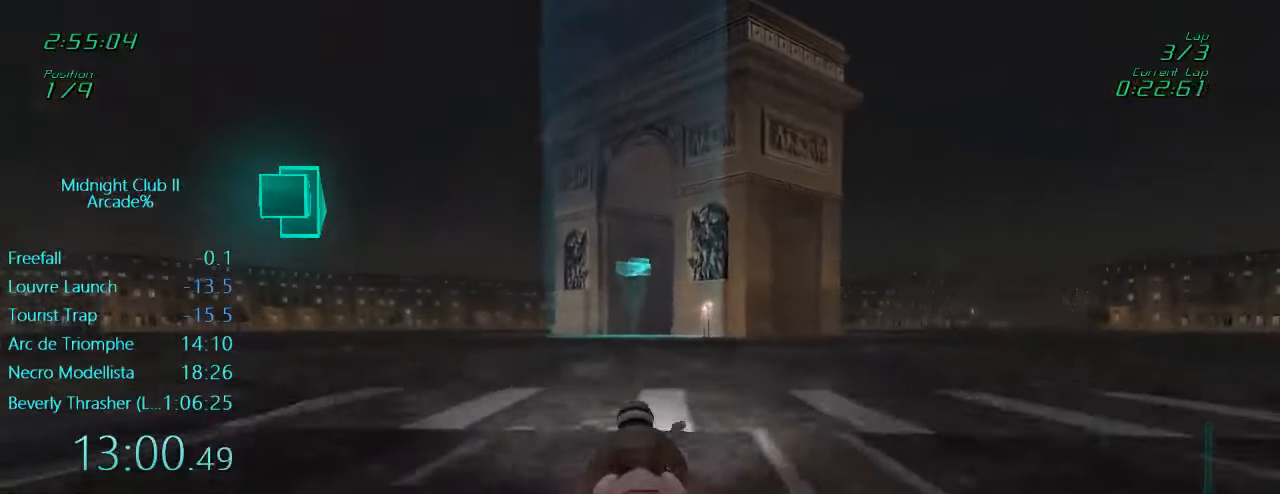
{"buttons": ["R2"], "left_stick": "center", "events": [[66, "left_stick", "left"], [233, "left_stick", "center"]]}
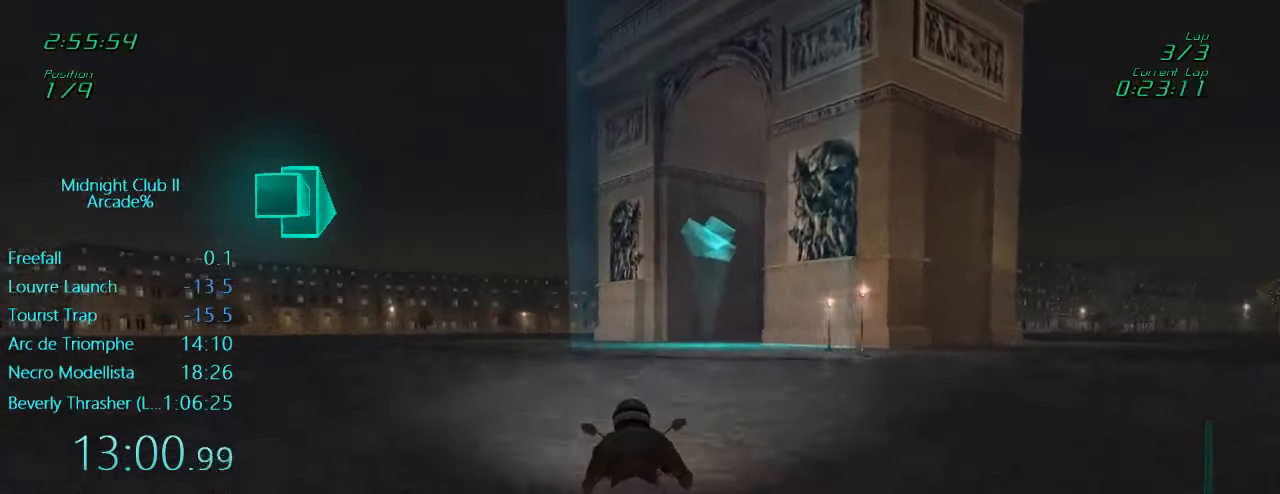
{"buttons": ["R2"], "left_stick": "center", "events": [[200, "left_stick", "left"], [416, "left_stick", "center"]]}
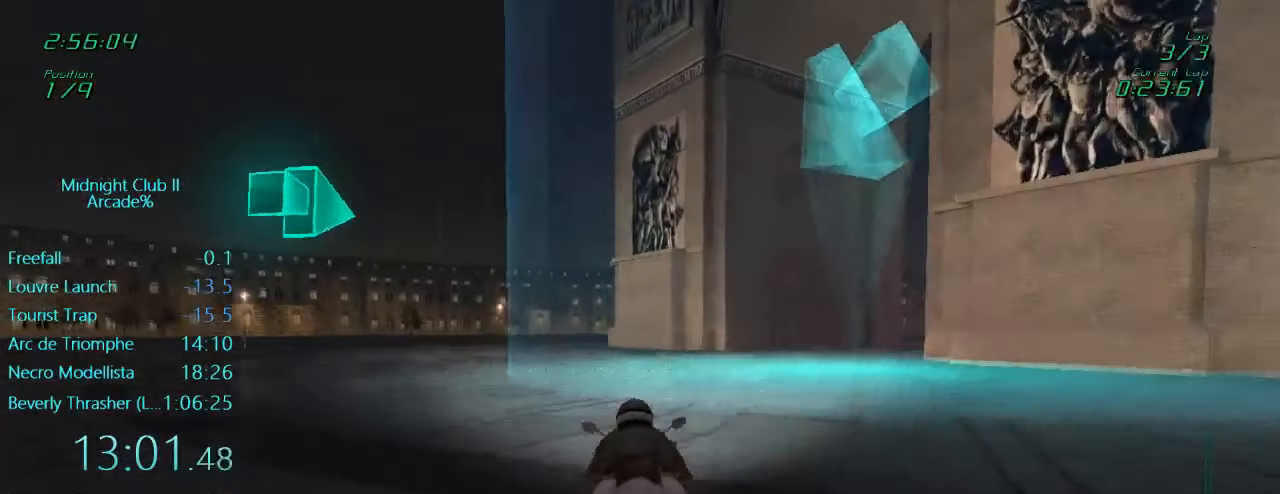
{"buttons": ["L1"], "left_stick": "left", "events": [[200, "left_stick", "left"], [216, "R2", "up"], [266, "L1", "down"]]}
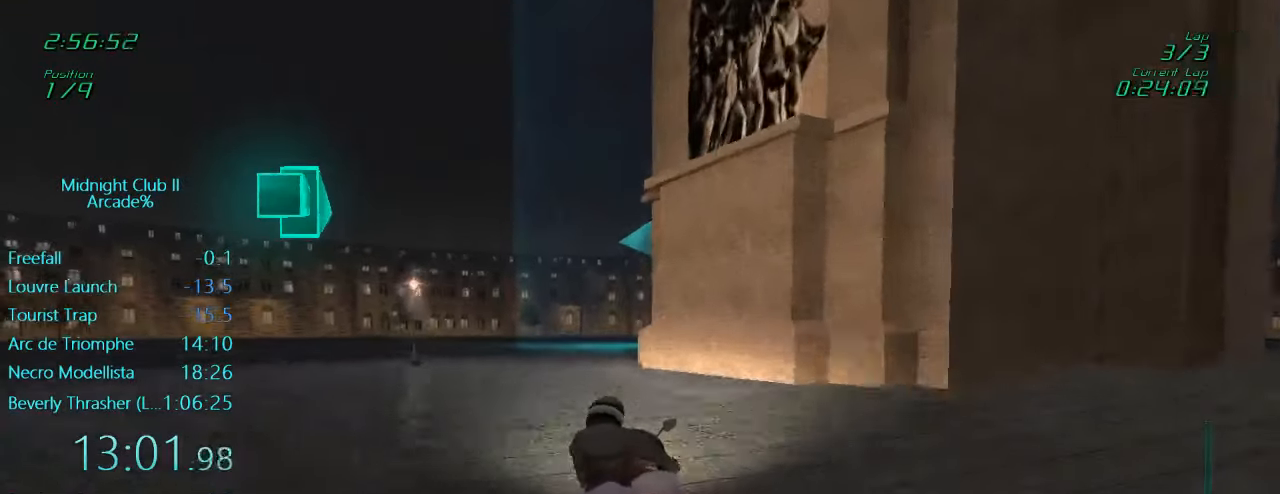
{"buttons": ["L1"], "left_stick": "left", "events": []}
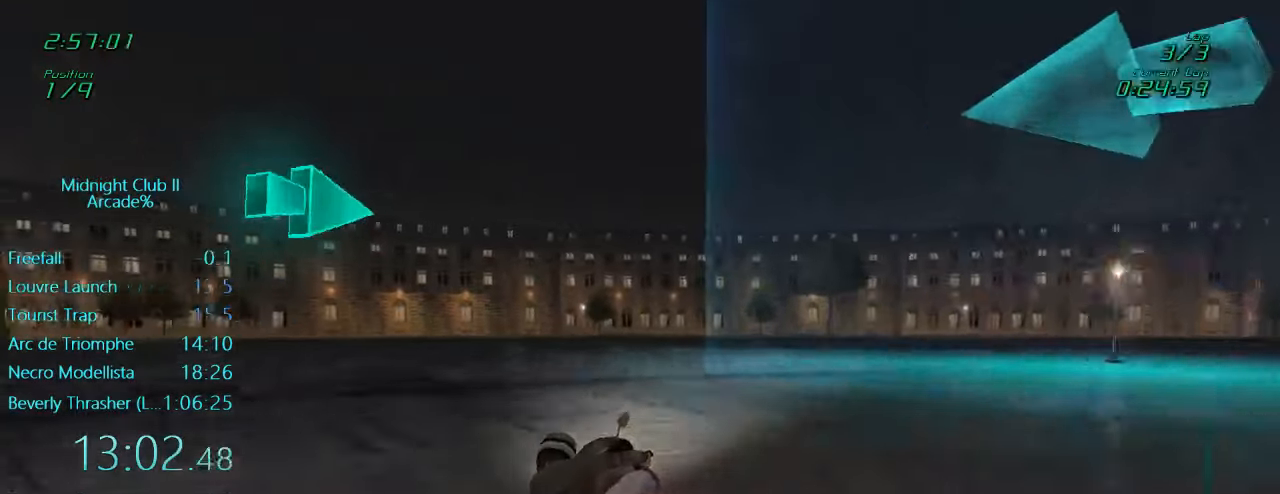
{"buttons": ["L1"], "left_stick": "left", "events": [[133, "R2", "down"], [500, "R2", "up"]]}
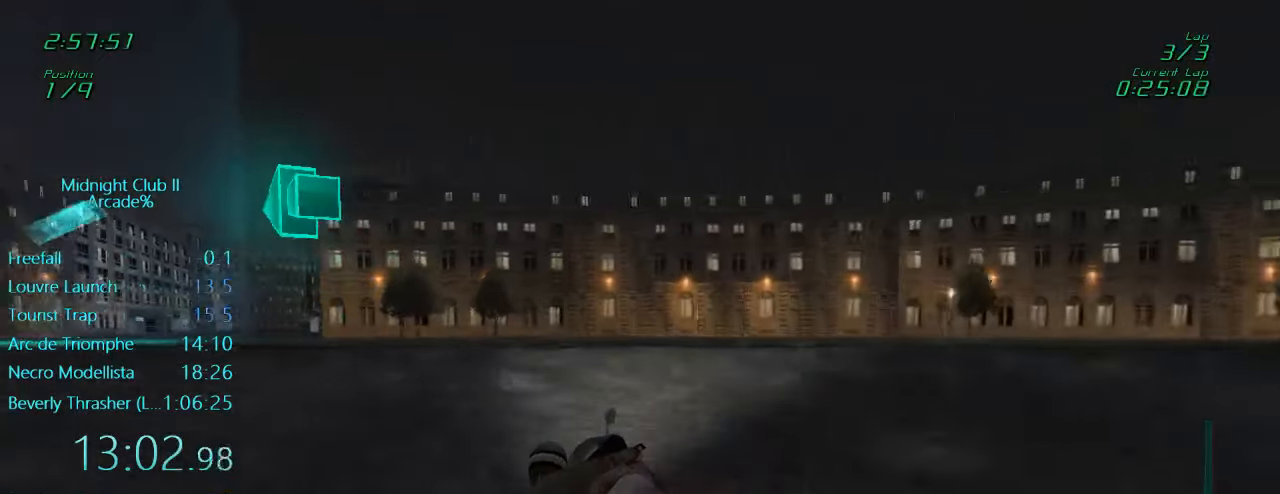
{"buttons": ["L1", "R2"], "left_stick": "left", "events": [[100, "R2", "down"]]}
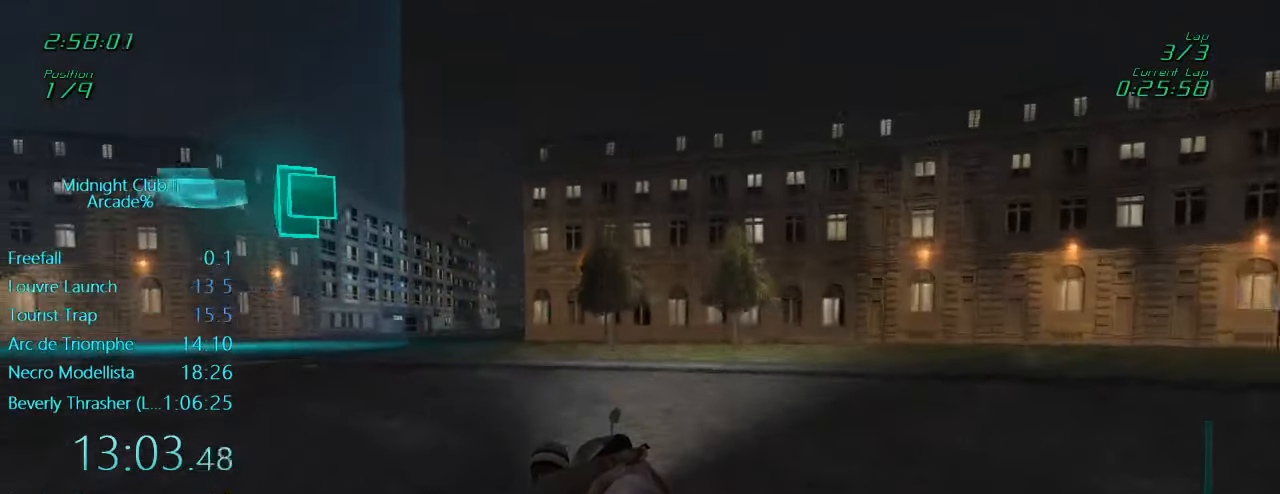
{"buttons": ["L1", "R2"], "left_stick": "left", "events": [[66, "R2", "up"], [166, "R2", "down"]]}
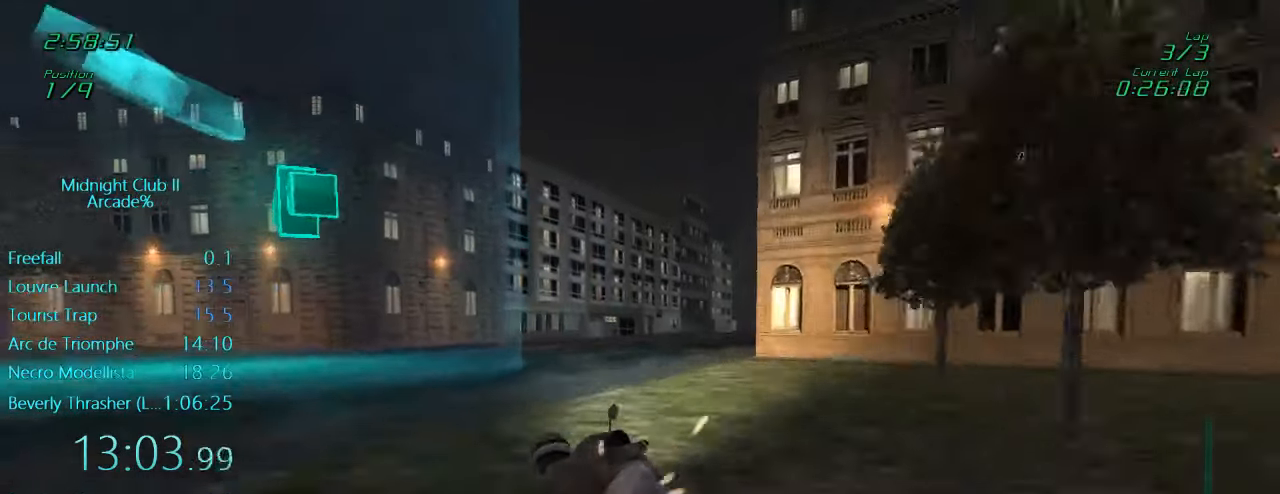
{"buttons": ["L1", "R2"], "left_stick": "center", "events": [[33, "left_stick", "center"], [266, "left_stick", "right"], [500, "left_stick", "center"]]}
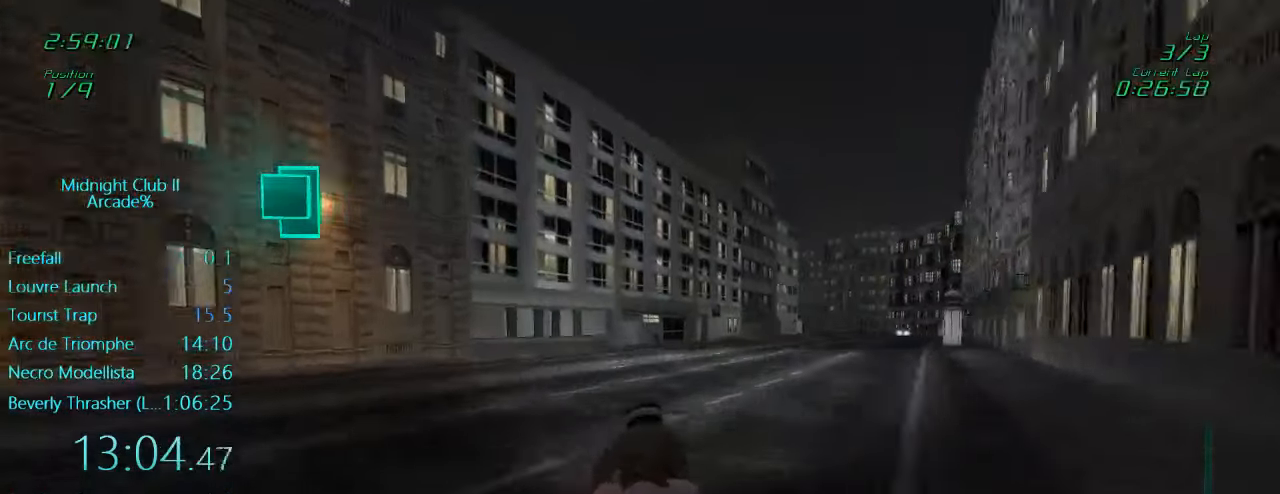
{"buttons": ["L1", "R2"], "left_stick": "center", "events": [[133, "left_stick", "right"], [266, "left_stick", "center"], [333, "left_stick", "right"], [466, "left_stick", "center"]]}
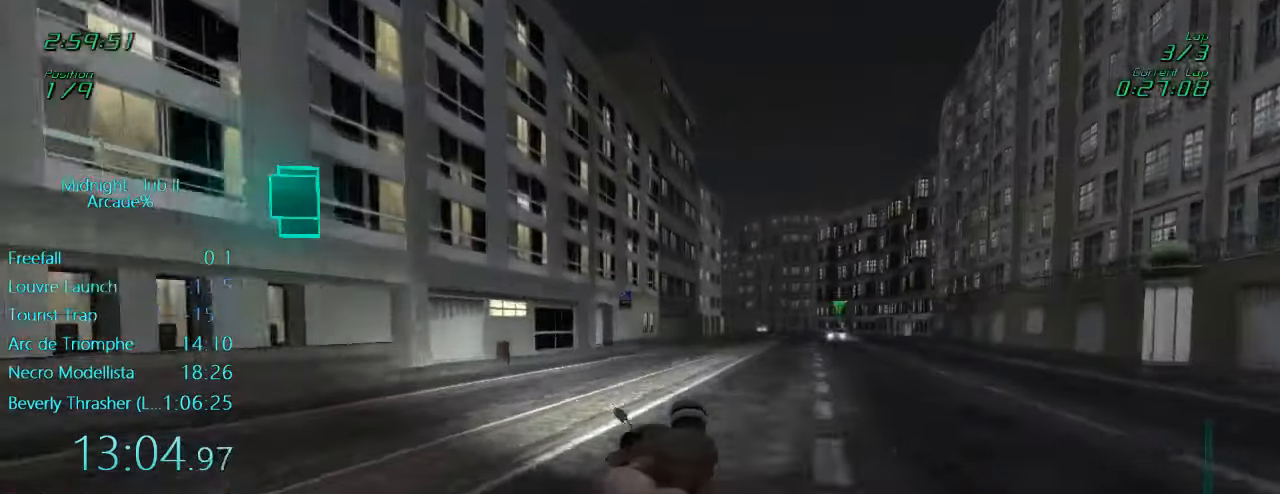
{"buttons": ["L1", "R2"], "left_stick": "right", "events": [[66, "left_stick", "right"], [267, "left_stick", "center"], [500, "left_stick", "right"]]}
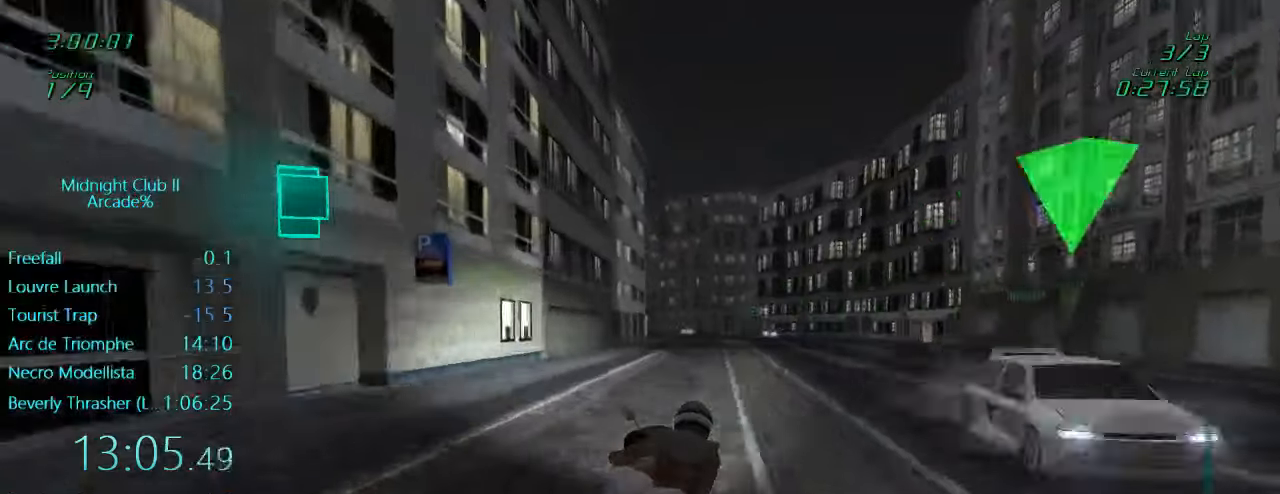
{"buttons": ["L1", "R2"], "left_stick": "center", "events": [[150, "left_stick", "center"]]}
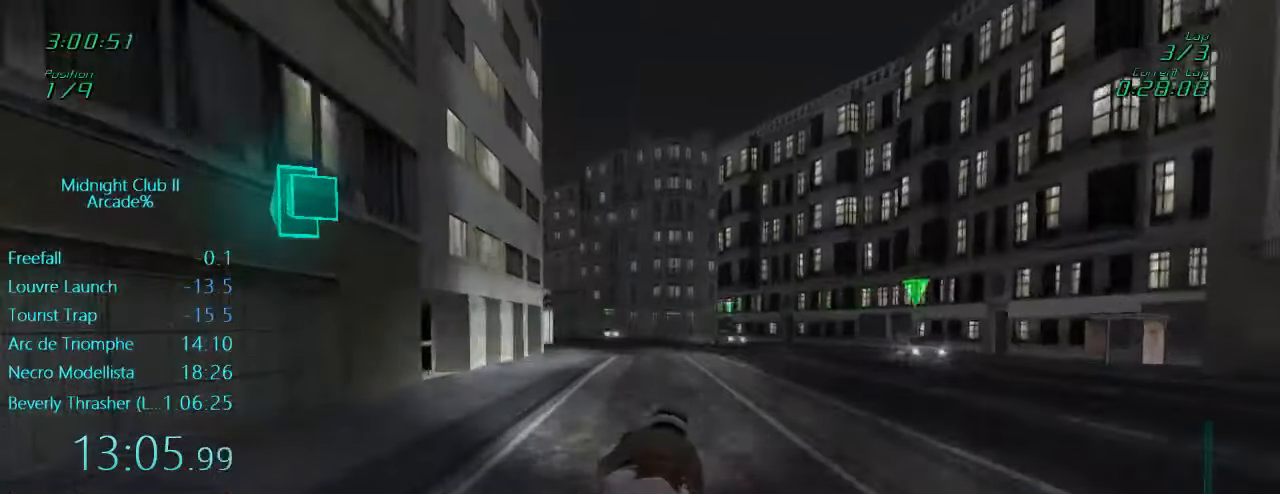
{"buttons": ["L1", "R2"], "left_stick": "left", "events": [[67, "left_stick", "left"], [300, "left_stick", "center"], [400, "left_stick", "left"]]}
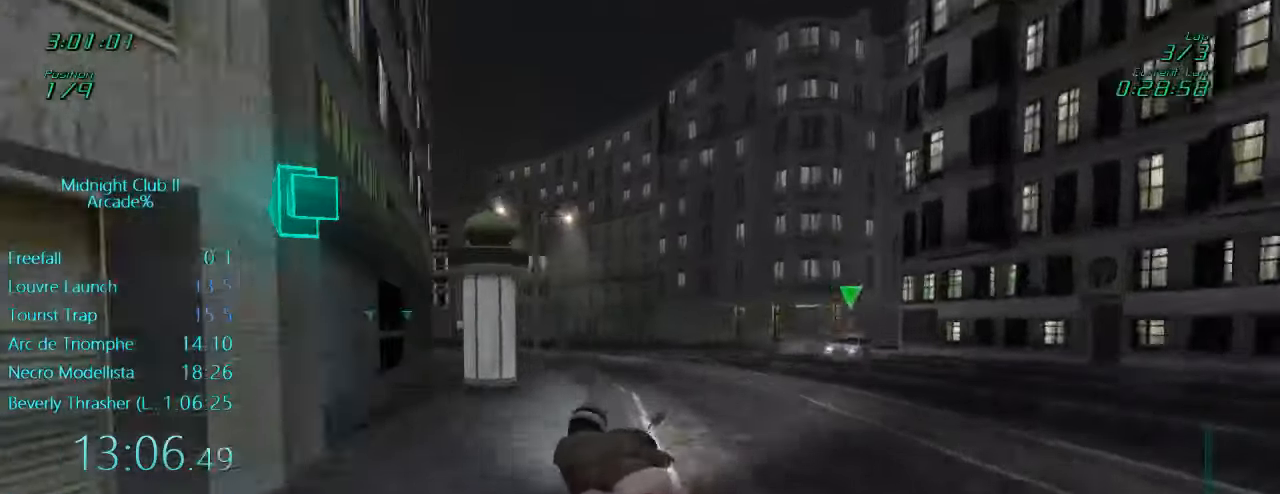
{"buttons": ["L1", "R2"], "left_stick": "left", "events": [[133, "R2", "up"], [367, "R2", "down"]]}
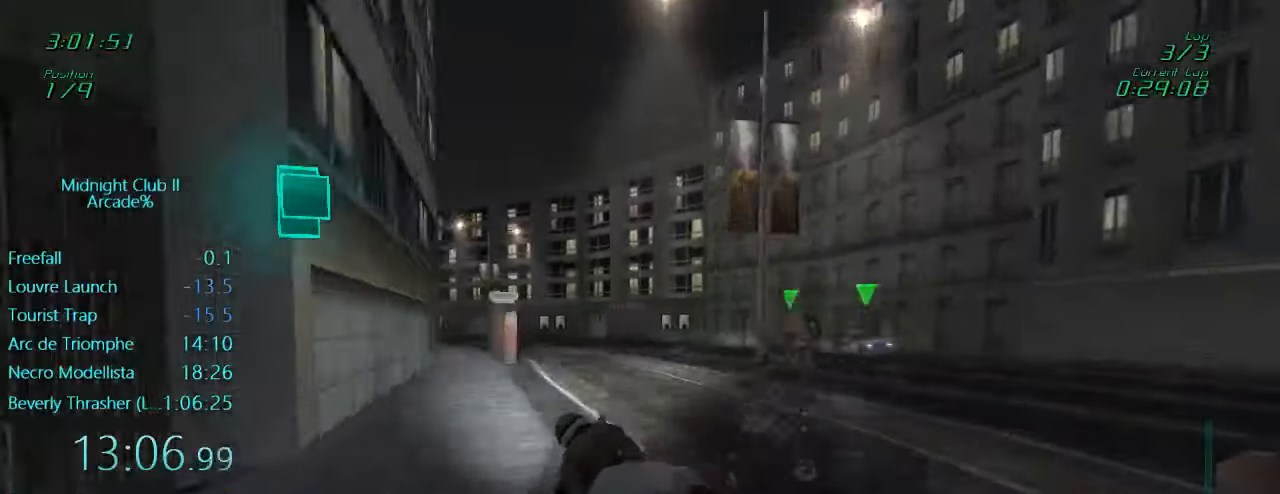
{"buttons": ["L1", "R2"], "left_stick": "left", "events": [[200, "left_stick", "center"], [267, "left_stick", "left"], [333, "left_stick", "center"], [467, "left_stick", "left"]]}
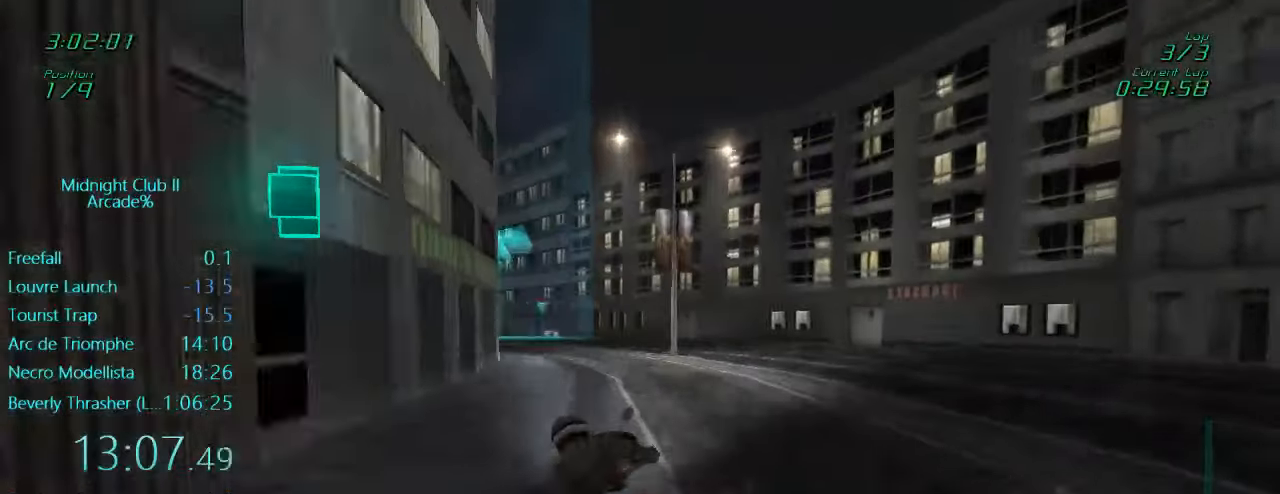
{"buttons": ["L1", "R2"], "left_stick": "left", "events": [[333, "left_stick", "center"], [500, "left_stick", "left"]]}
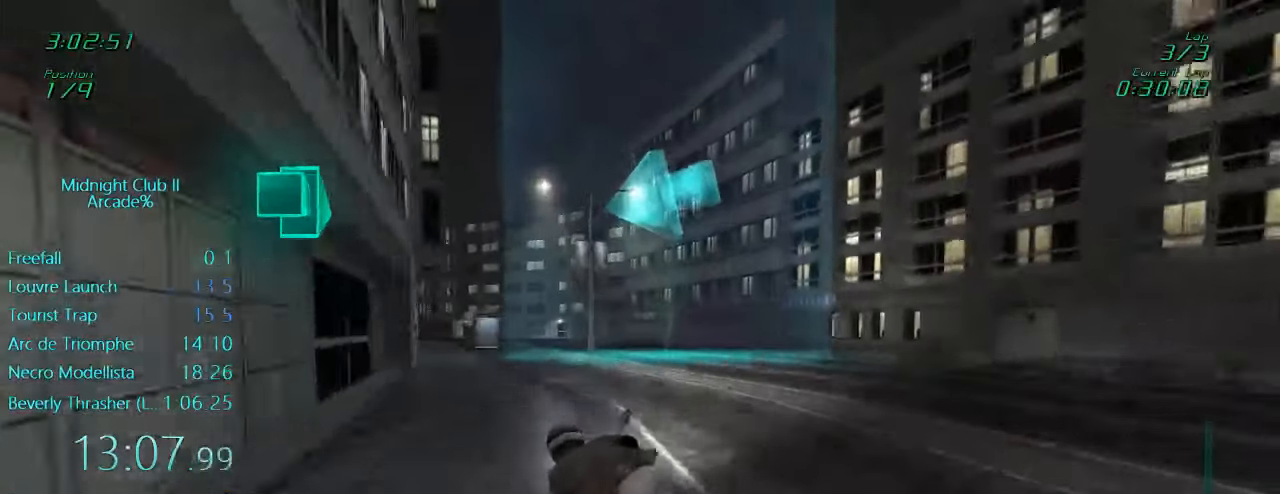
{"buttons": ["L1", "R2"], "left_stick": "left", "events": []}
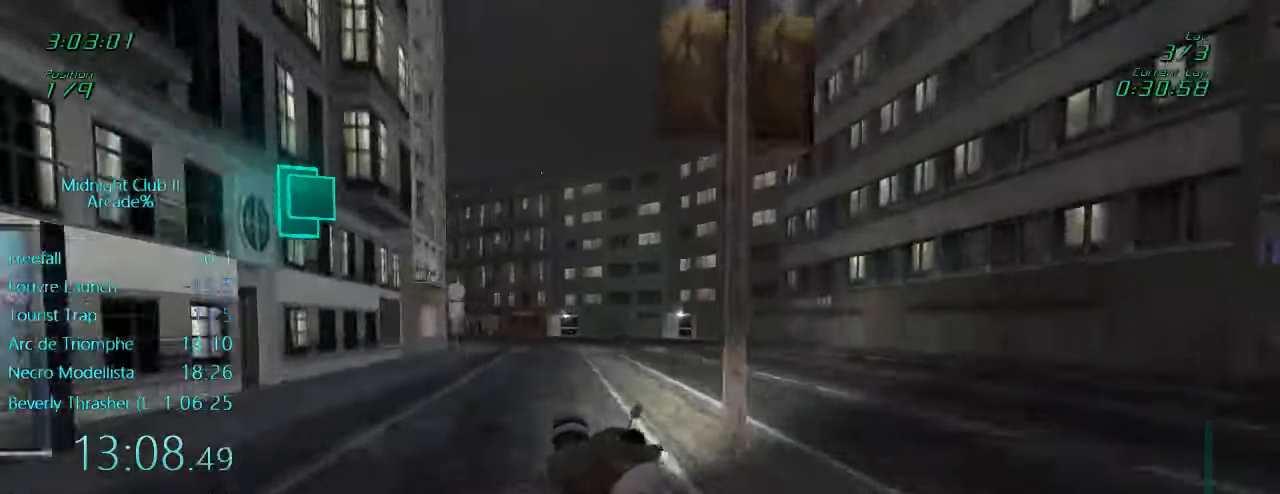
{"buttons": ["L1", "R2"], "left_stick": "left", "events": [[167, "left_stick", "center"], [267, "left_stick", "left"]]}
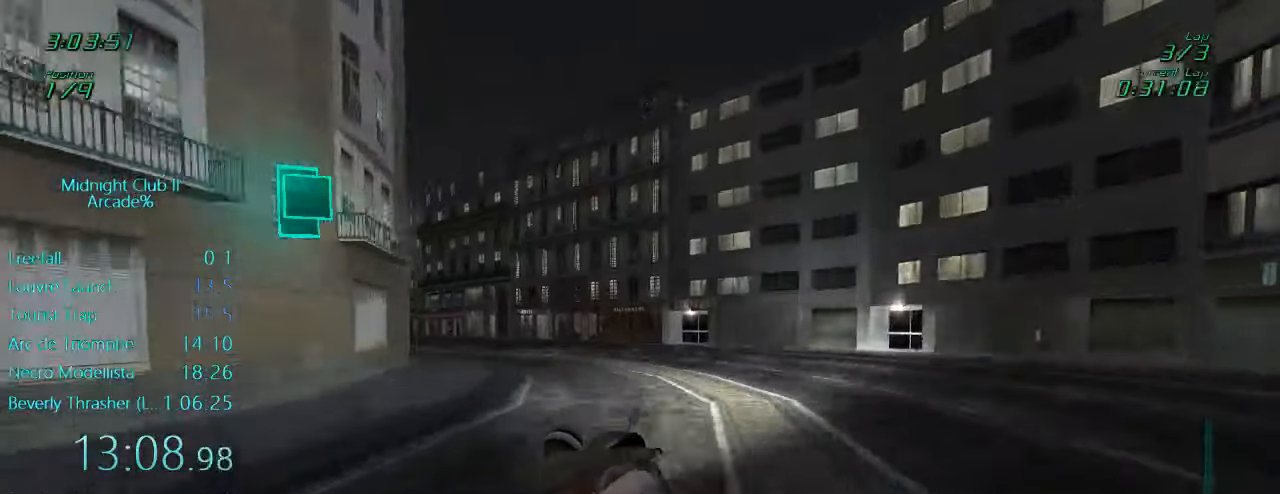
{"buttons": ["L1", "R2"], "left_stick": "left", "events": [[167, "left_stick", "center"], [233, "left_stick", "left"]]}
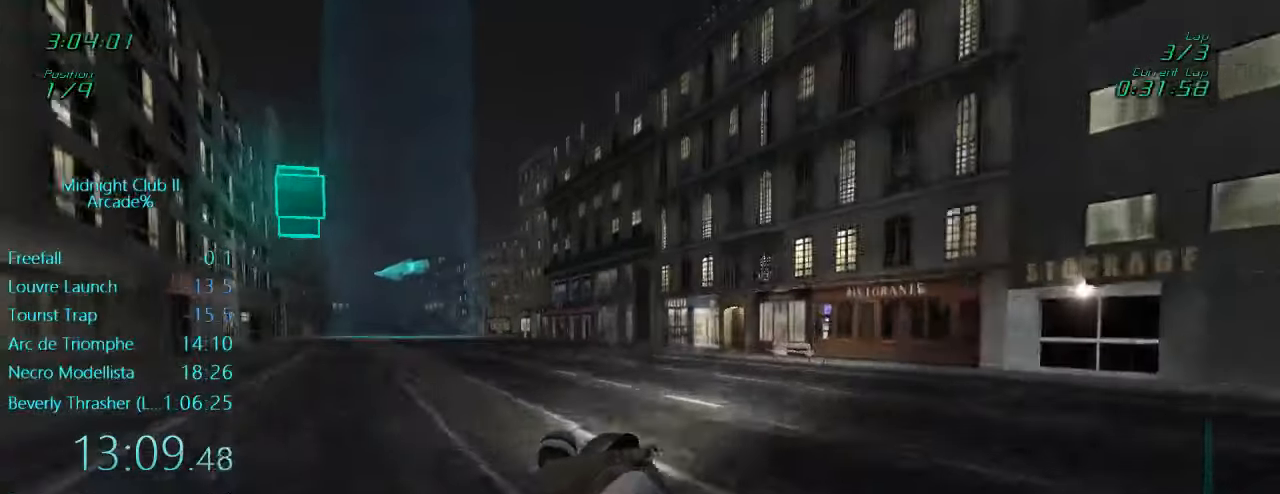
{"buttons": ["L1", "R2"], "left_stick": "left", "events": [[133, "left_stick", "center"], [233, "left_stick", "left"]]}
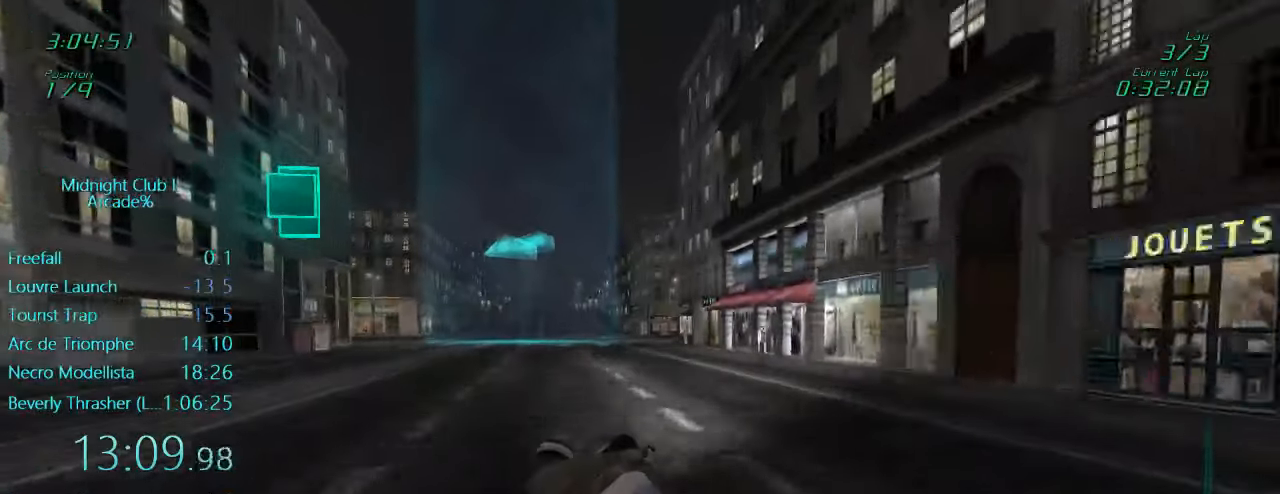
{"buttons": ["L1", "R2"], "left_stick": "left", "events": []}
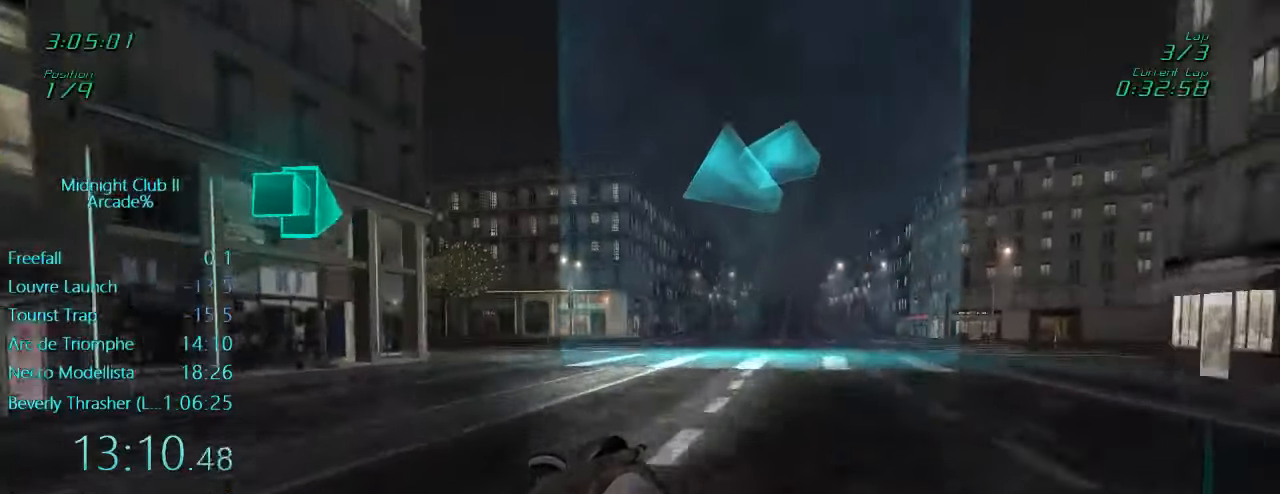
{"buttons": ["L1", "R2"], "left_stick": "center", "events": [[467, "left_stick", "center"]]}